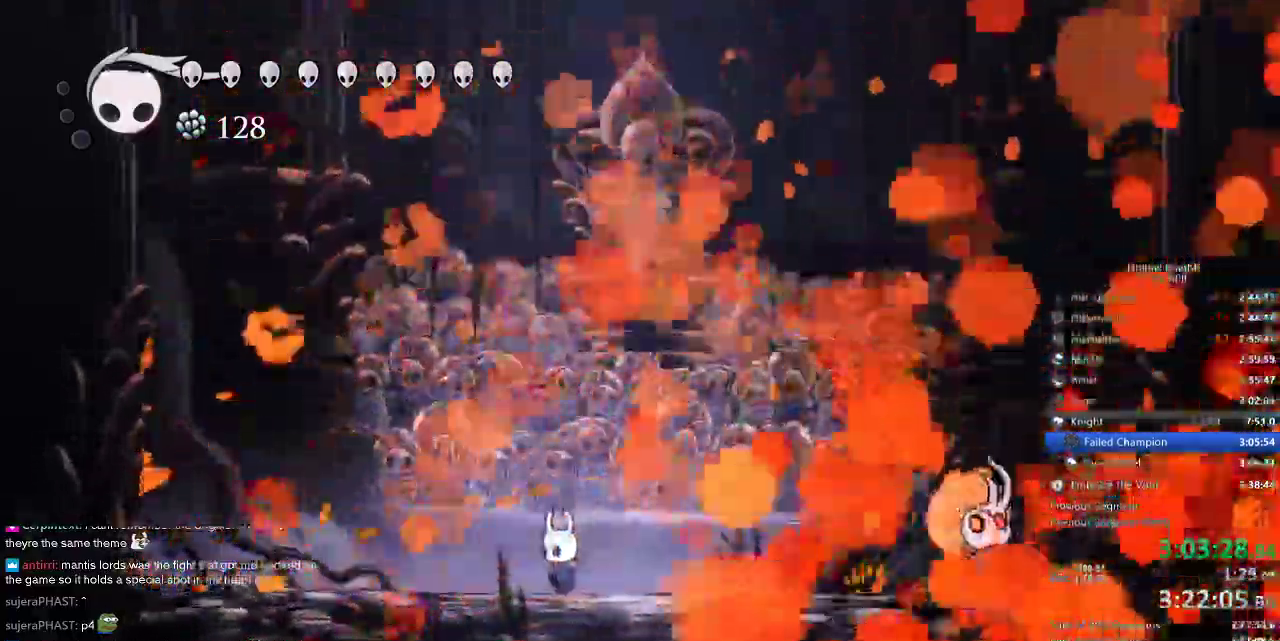
Gameplay with keyboard; each line is a JSON object with the keys held at the frame after it. "events" lists presses ("down") and releases ("up") of "cdash", "dash", "dnail", "down", "heal", "inv", "jump", "left", "nail", "right", "spell" and "up" between this image and that frame as [ms after this image, input, new state], when the widget could be followed in between. No other keys are recorded. Mouse input is not recorded. Key names are as the overlay labels them; some are game actions (e.g. jump) rather than physical keys.
{"keys": []}
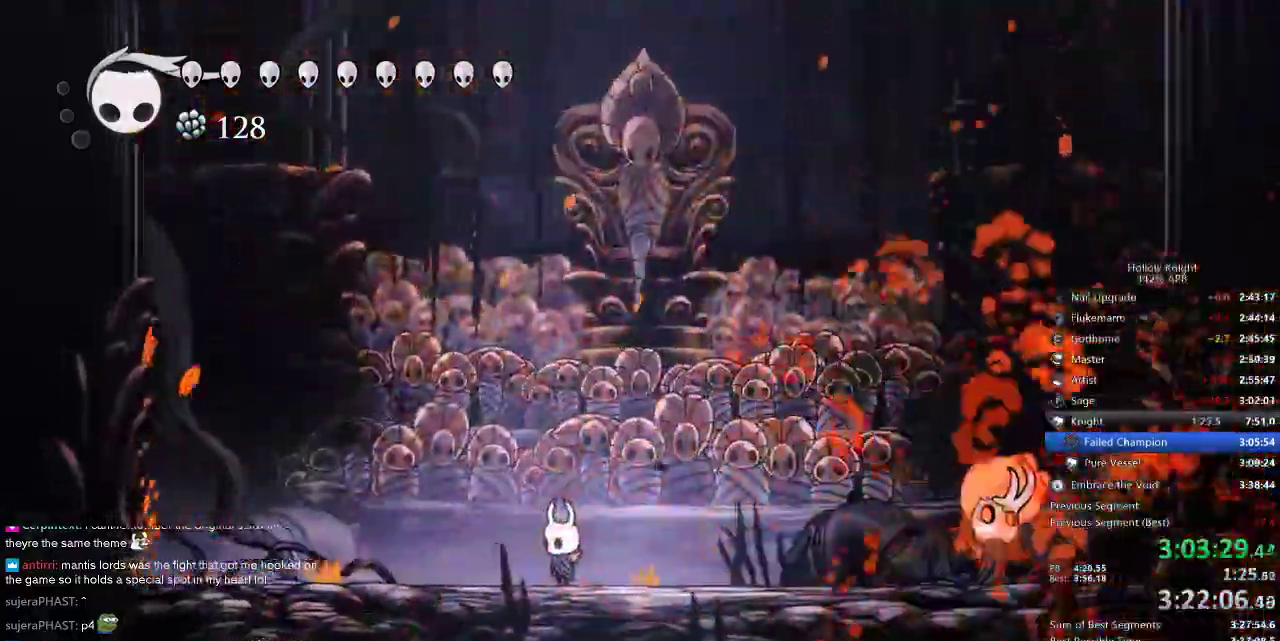
{"keys": [], "events": []}
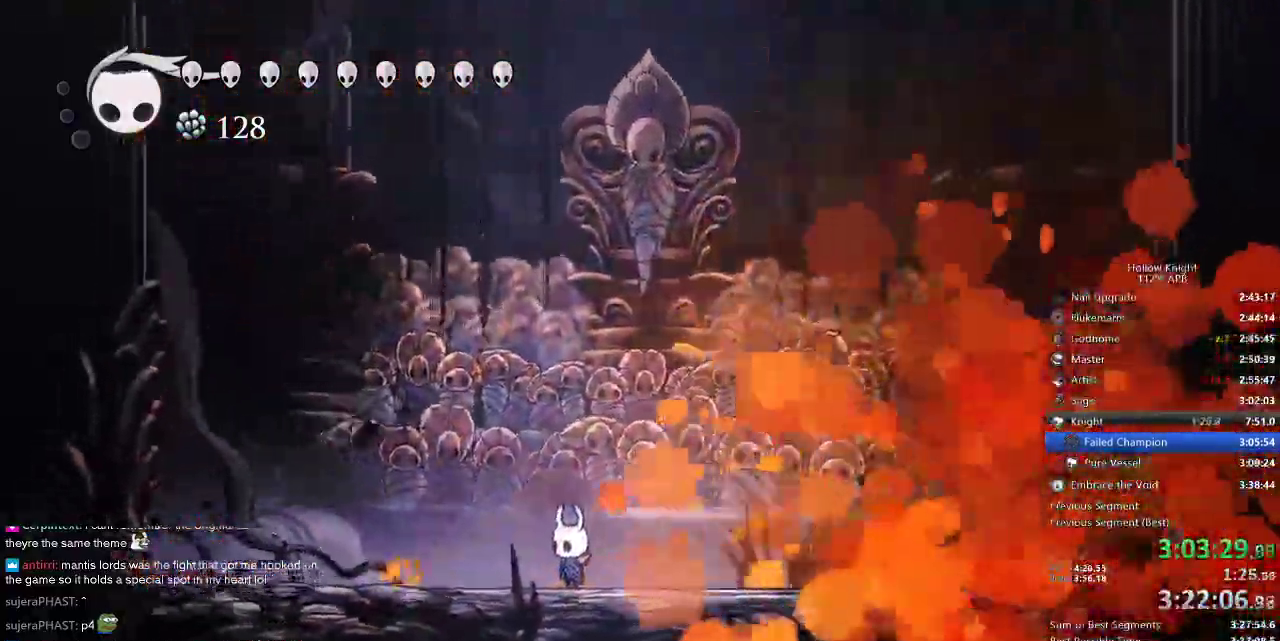
{"keys": []}
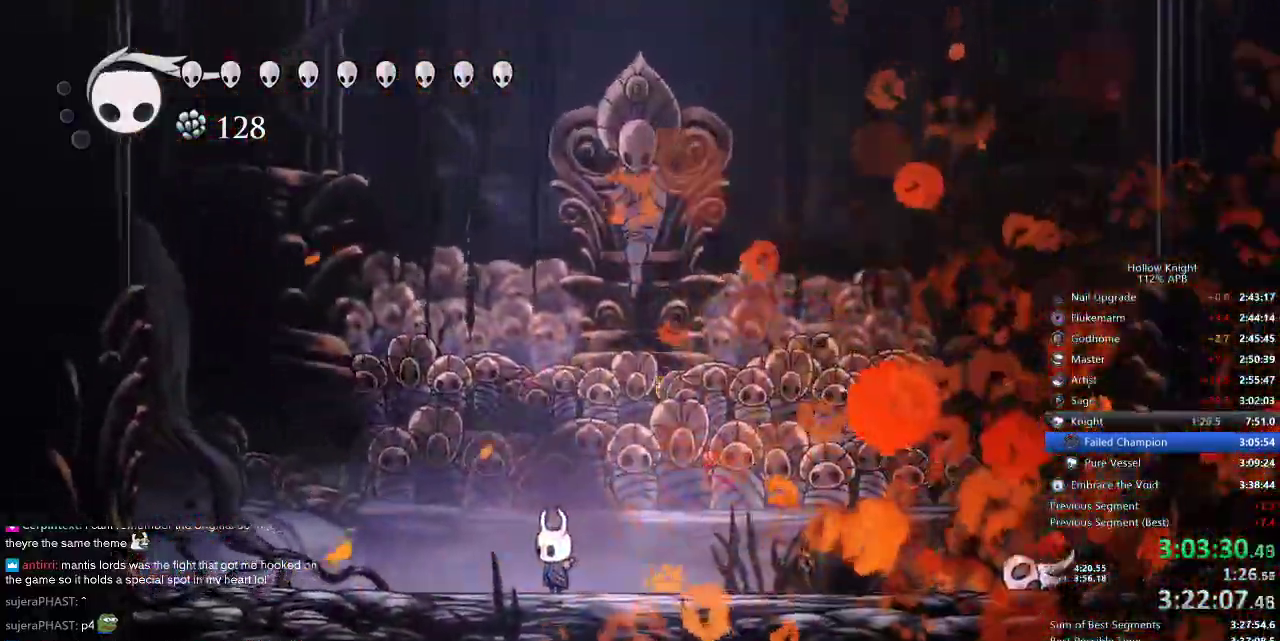
{"keys": [], "events": []}
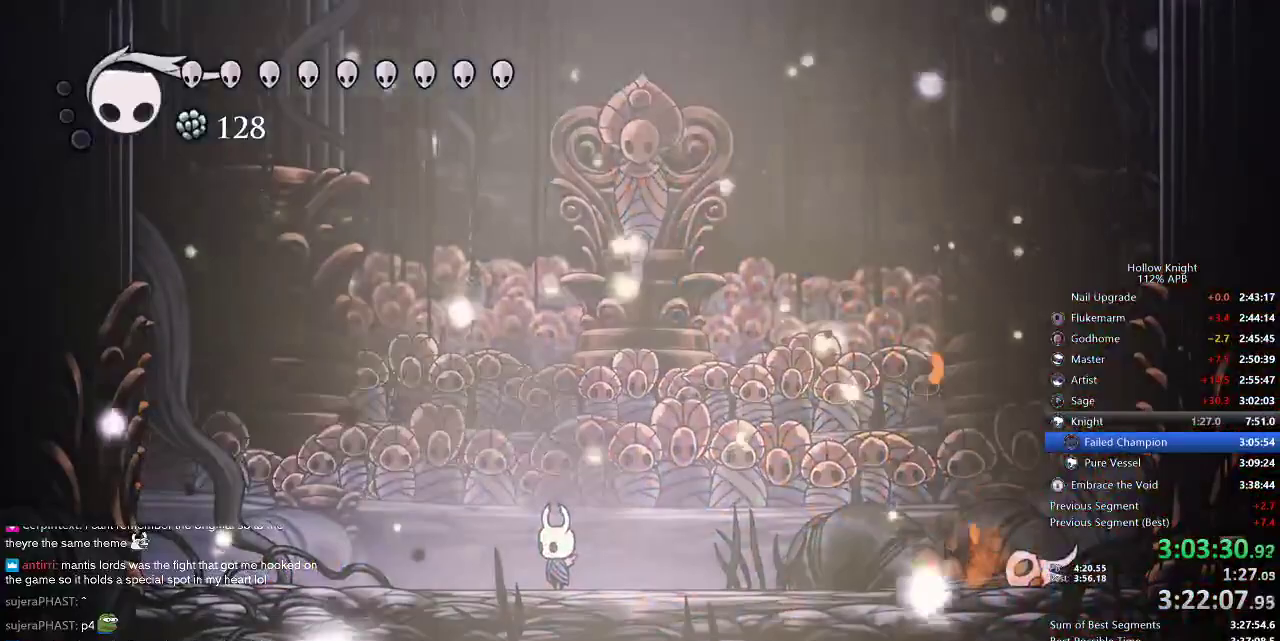
{"keys": [], "events": []}
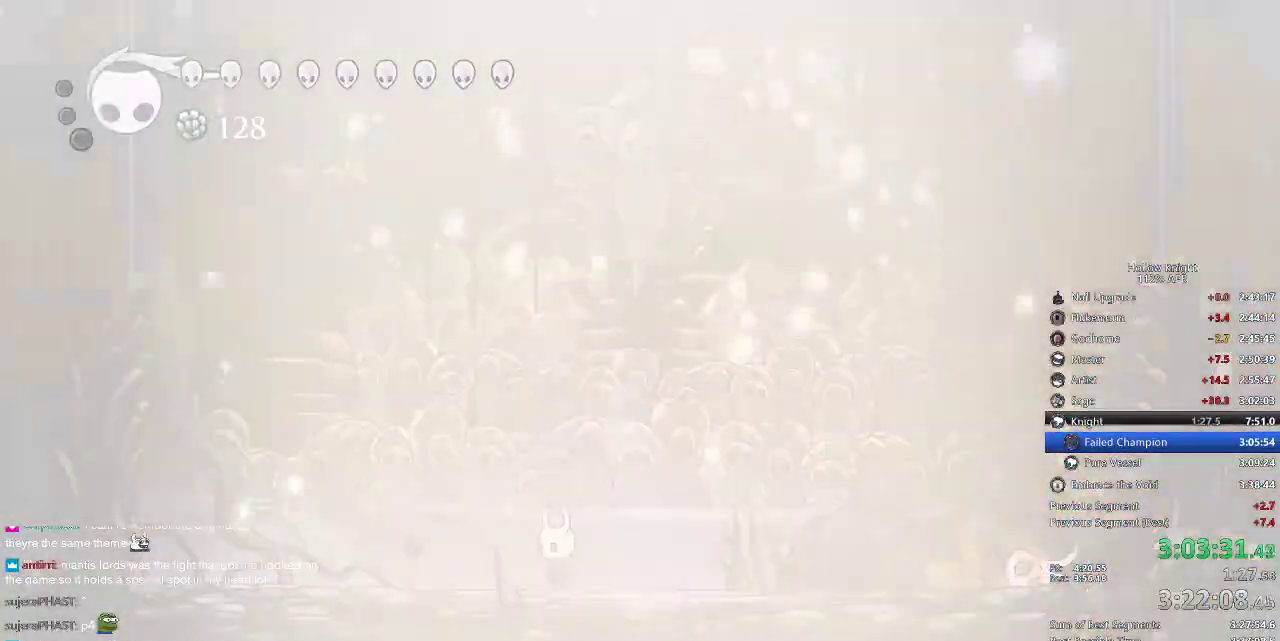
{"keys": ["nail"], "events": [[217, "nail", "down"]]}
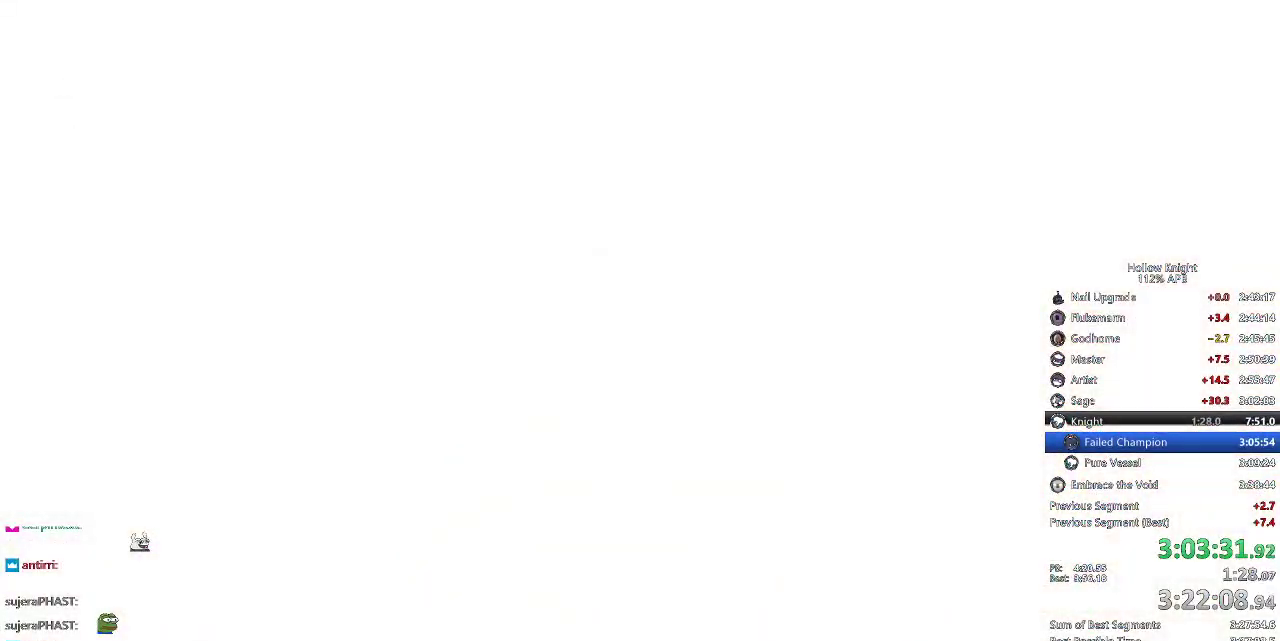
{"keys": ["nail"], "events": []}
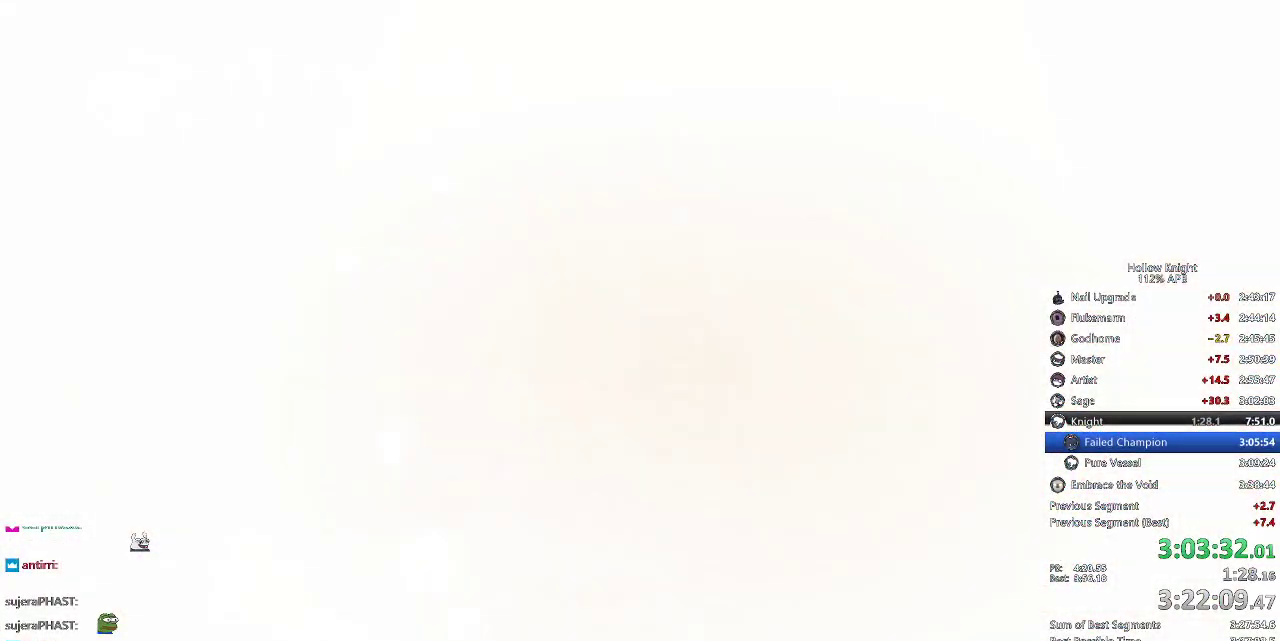
{"keys": ["nail"], "events": []}
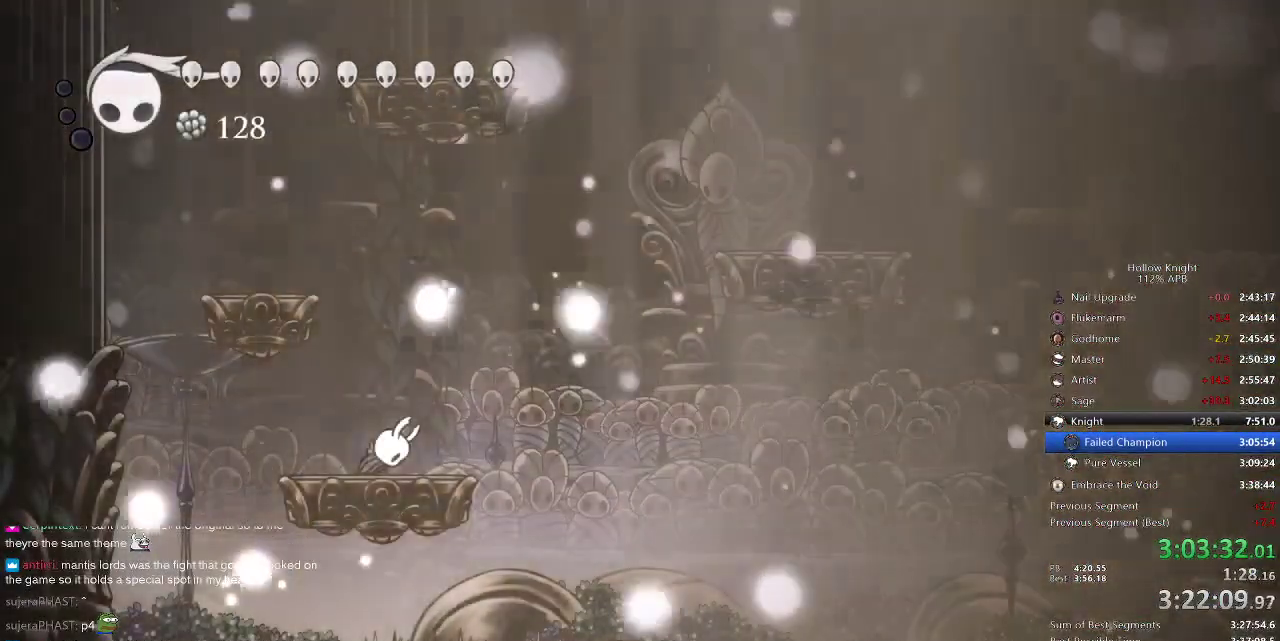
{"keys": ["jump", "nail", "right"], "events": [[267, "right", "down"], [450, "jump", "down"]]}
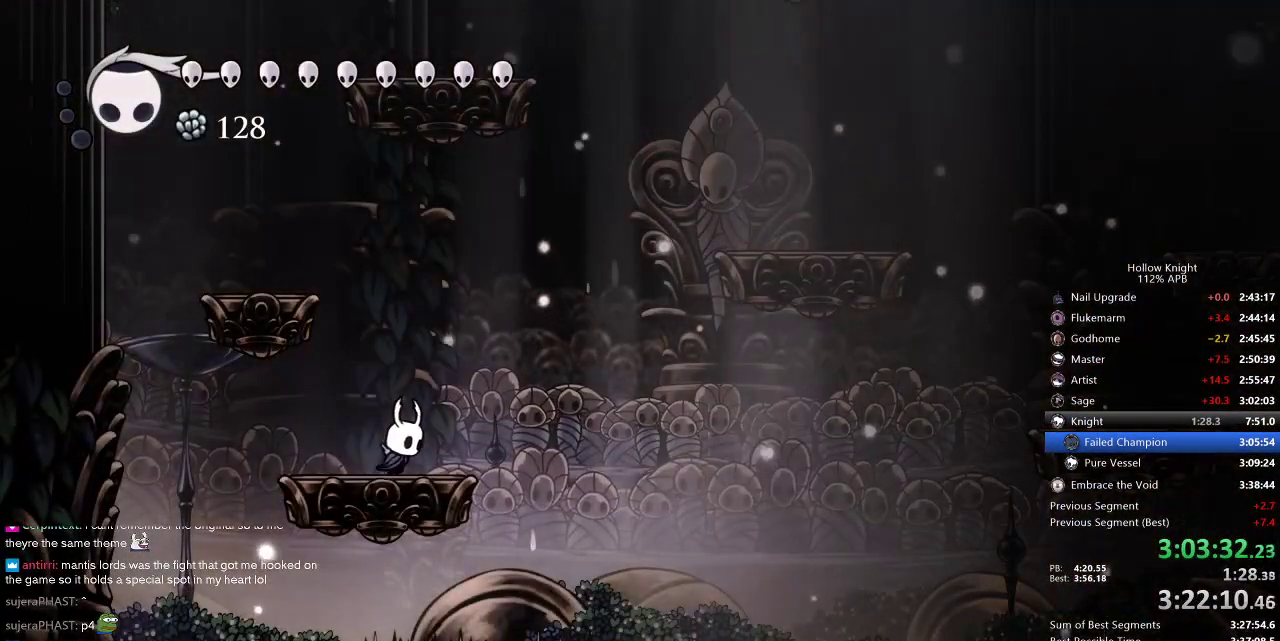
{"keys": ["jump", "nail"], "events": [[234, "jump", "up"], [317, "jump", "down"], [317, "right", "up"]]}
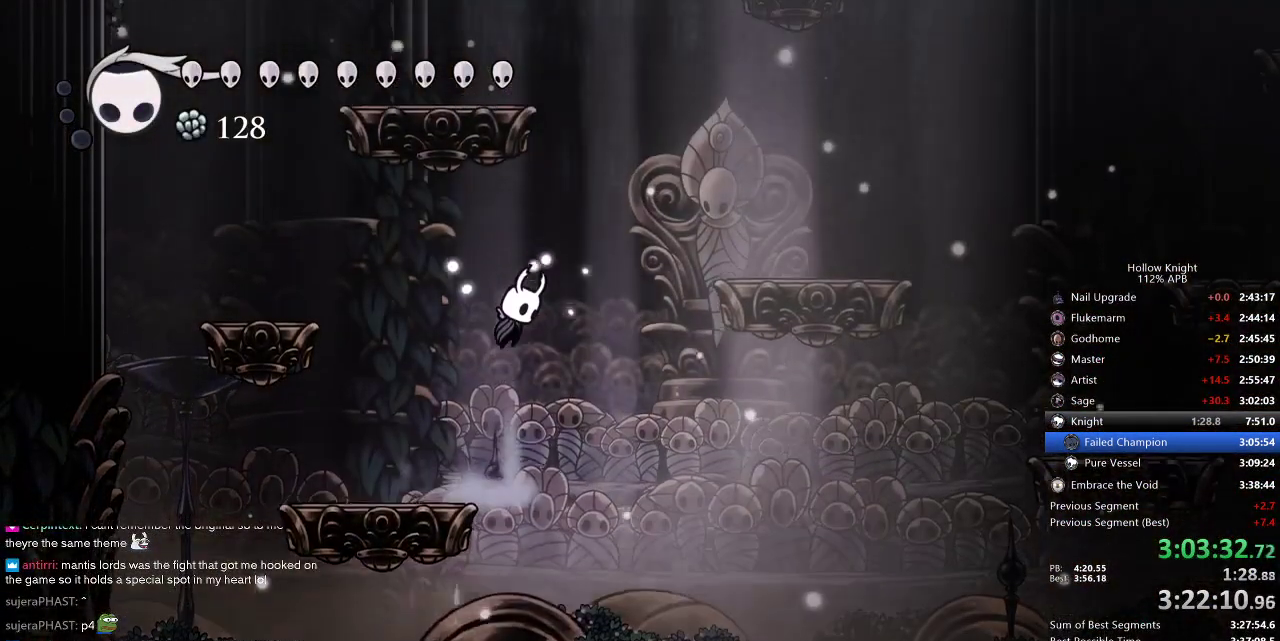
{"keys": ["jump", "left", "nail"], "events": [[50, "right", "down"], [200, "jump", "up"], [234, "jump", "down"], [234, "right", "up"], [384, "left", "down"]]}
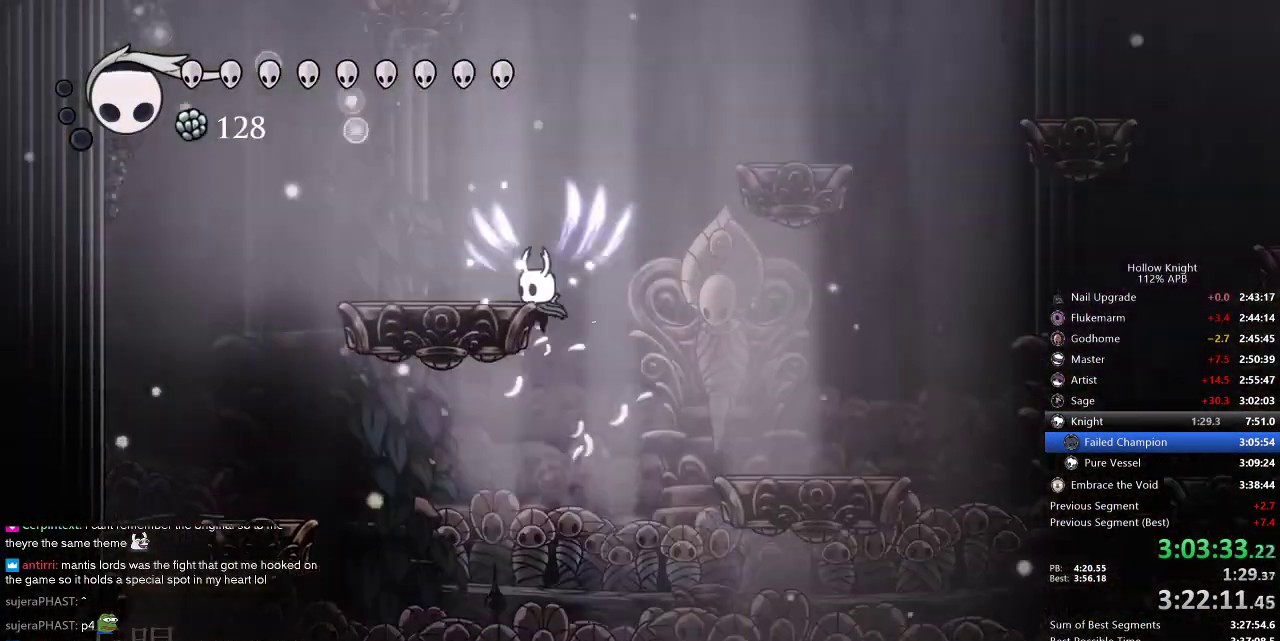
{"keys": ["jump", "nail", "right"], "events": [[50, "jump", "up"], [150, "jump", "down"], [150, "left", "up"], [150, "right", "down"]]}
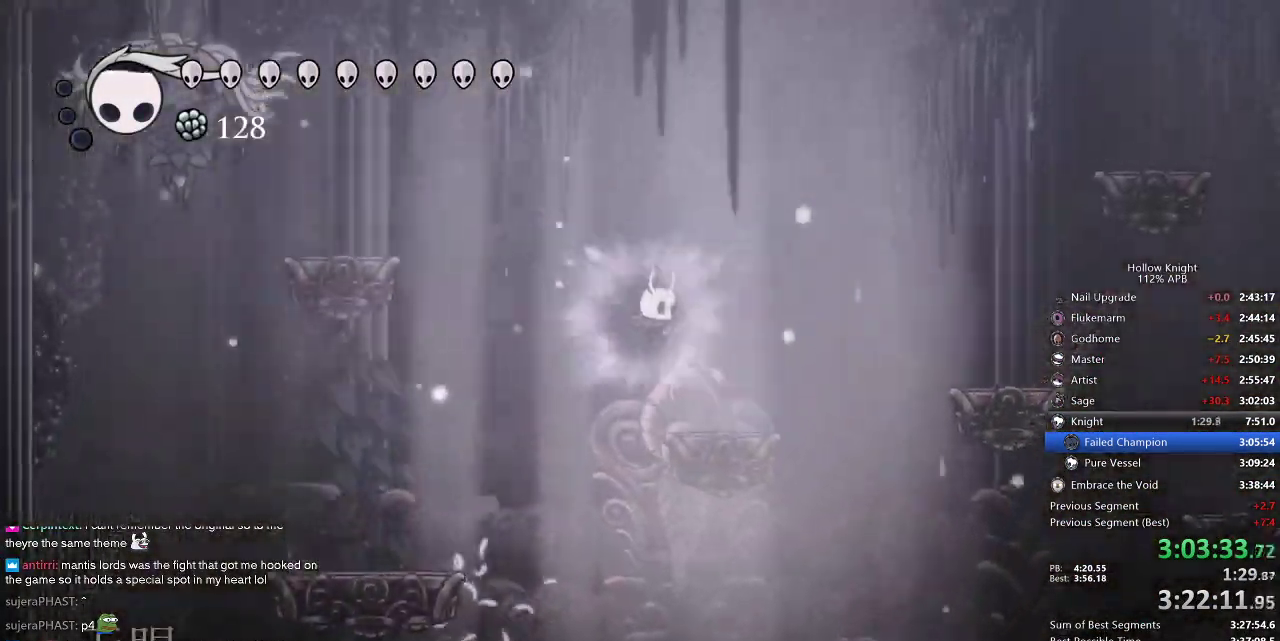
{"keys": ["jump", "left", "nail"], "events": [[34, "jump", "up"], [267, "right", "up"], [317, "jump", "down"], [317, "left", "down"]]}
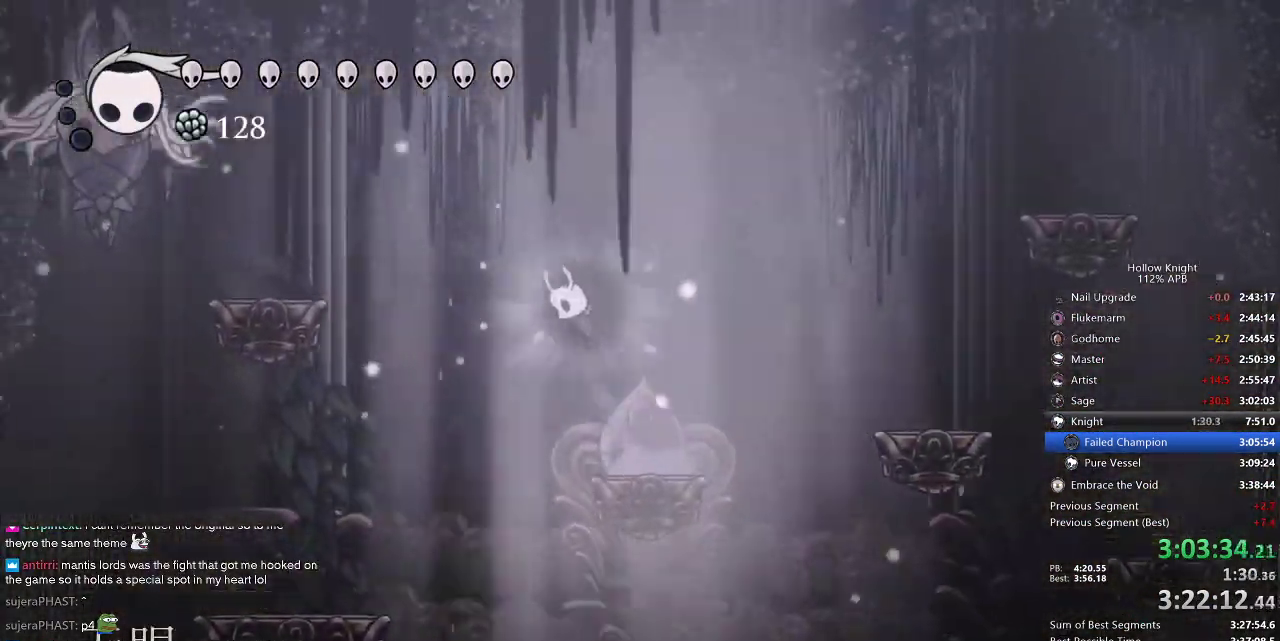
{"keys": [], "events": [[200, "dash", "down"], [300, "jump", "up"], [300, "nail", "up"], [334, "dash", "up"], [334, "left", "up"]]}
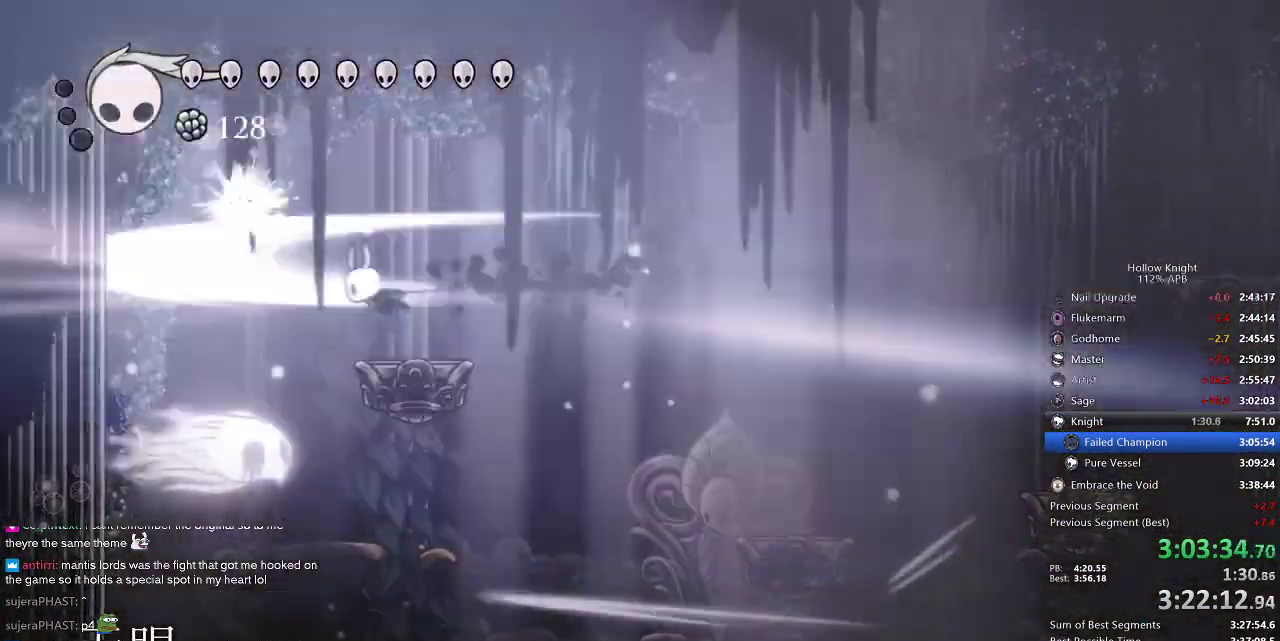
{"keys": ["jump", "right"], "events": [[400, "right", "down"], [484, "jump", "down"]]}
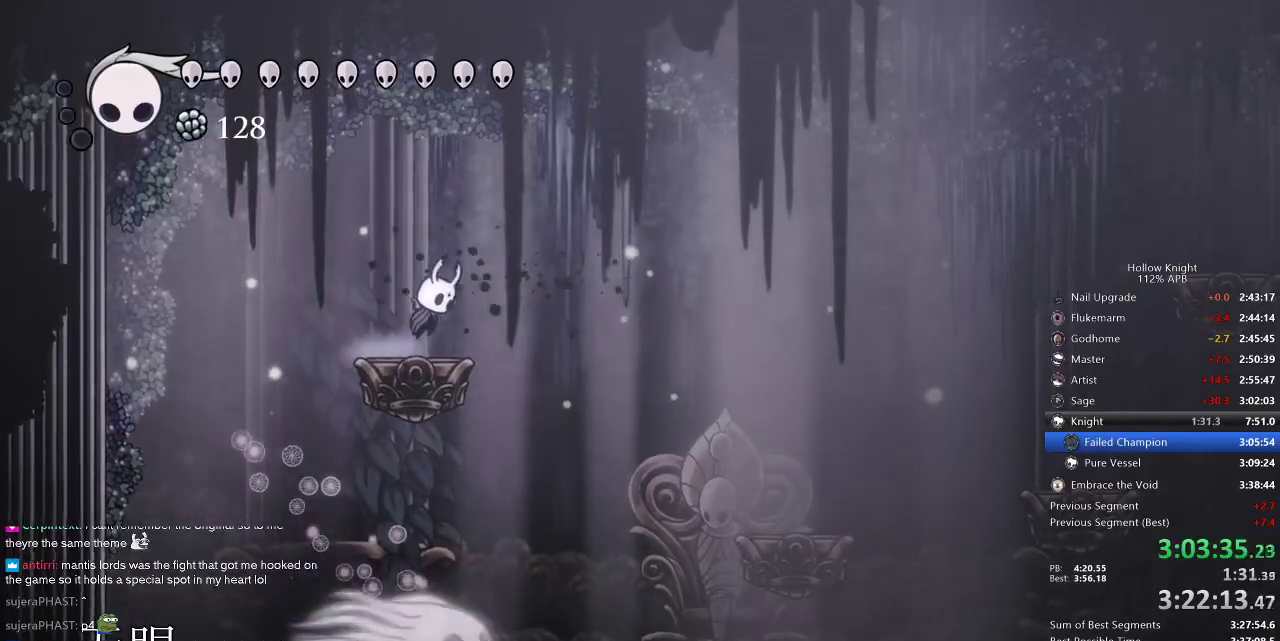
{"keys": ["left"], "events": [[150, "jump", "up"], [150, "left", "down"], [200, "right", "up"]]}
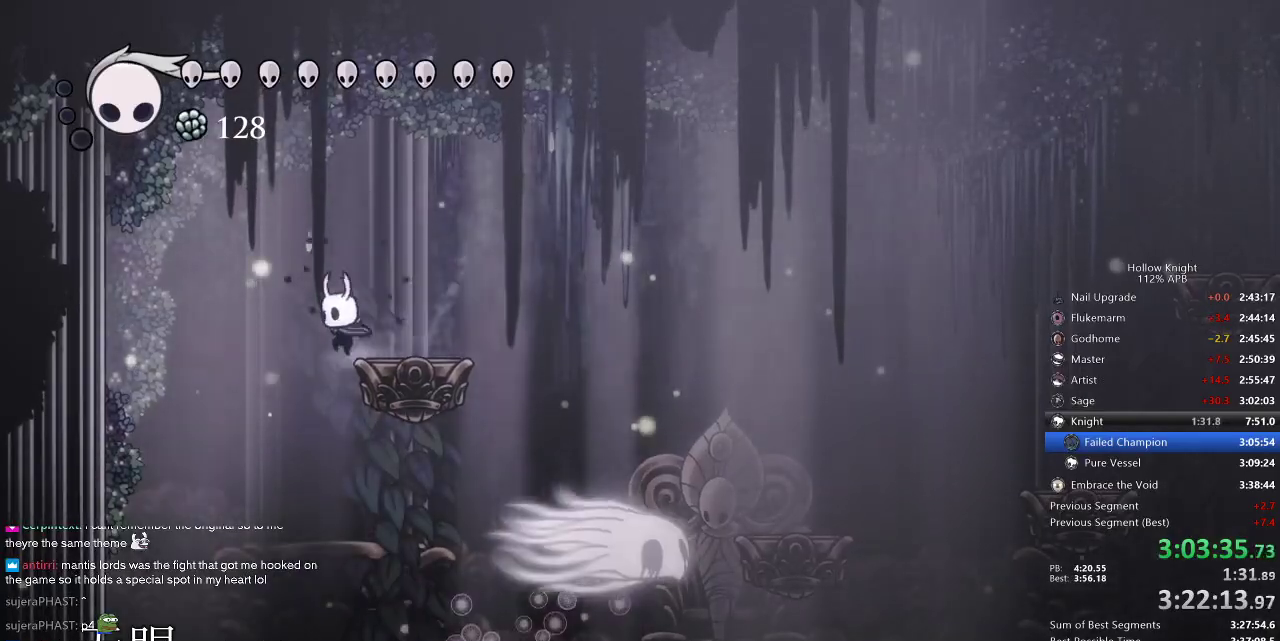
{"keys": ["right"], "events": [[150, "left", "up"], [150, "right", "down"]]}
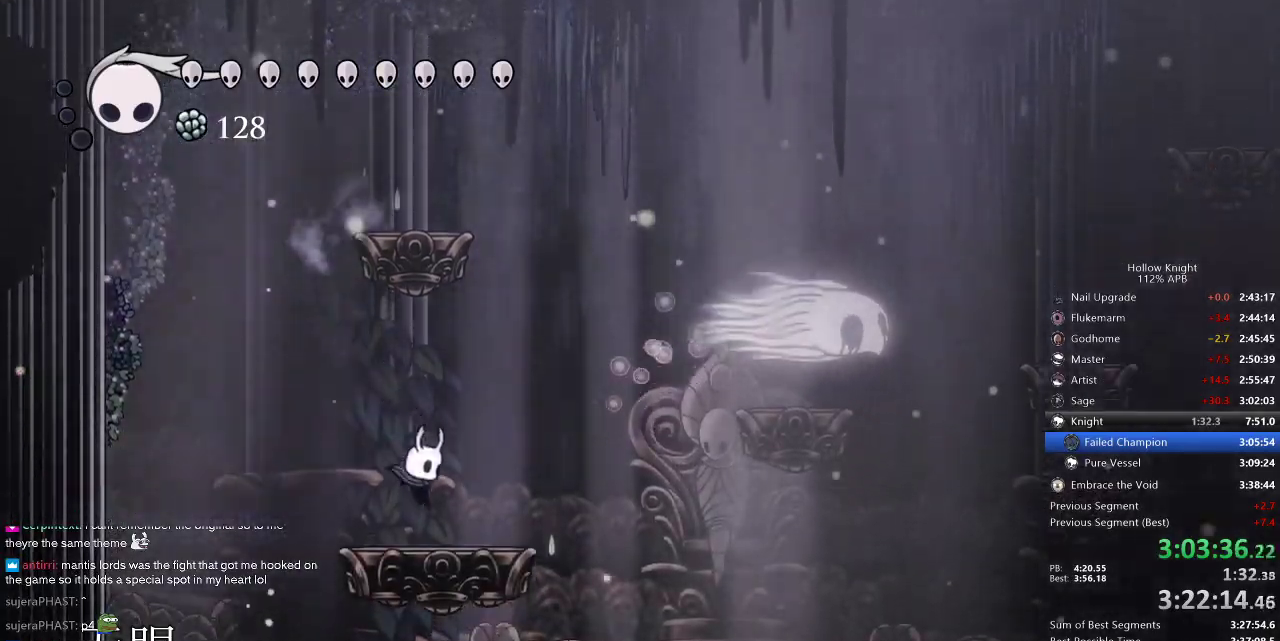
{"keys": ["right"], "events": []}
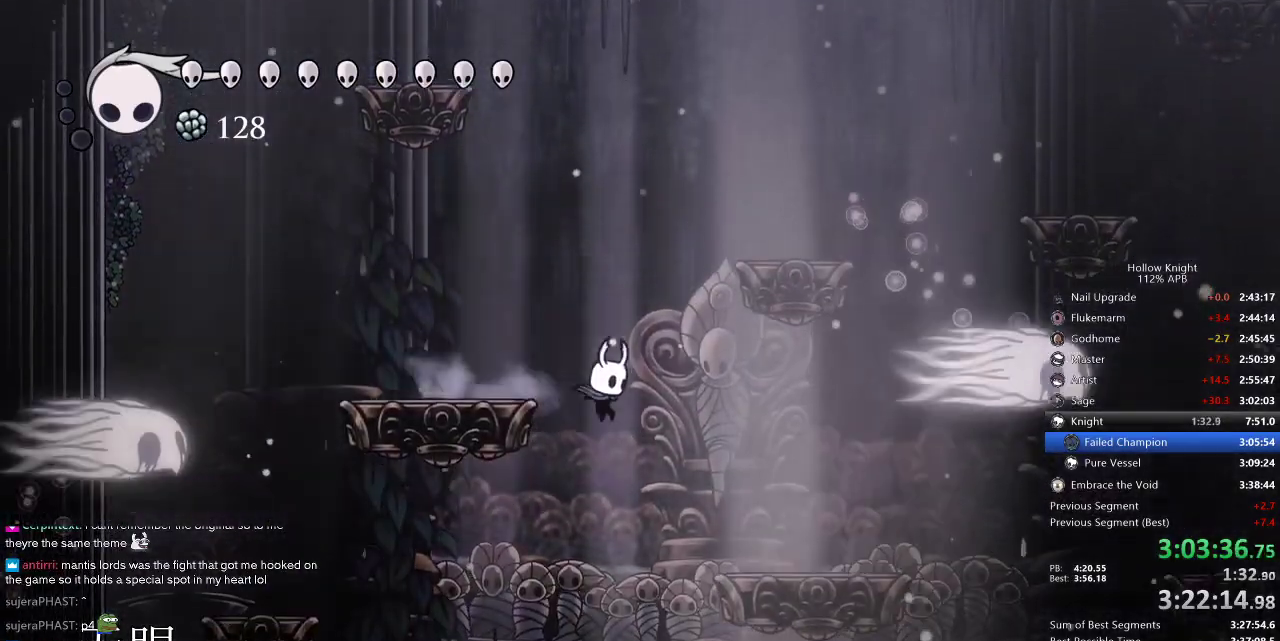
{"keys": ["spell"], "events": [[317, "right", "up"], [500, "spell", "down"]]}
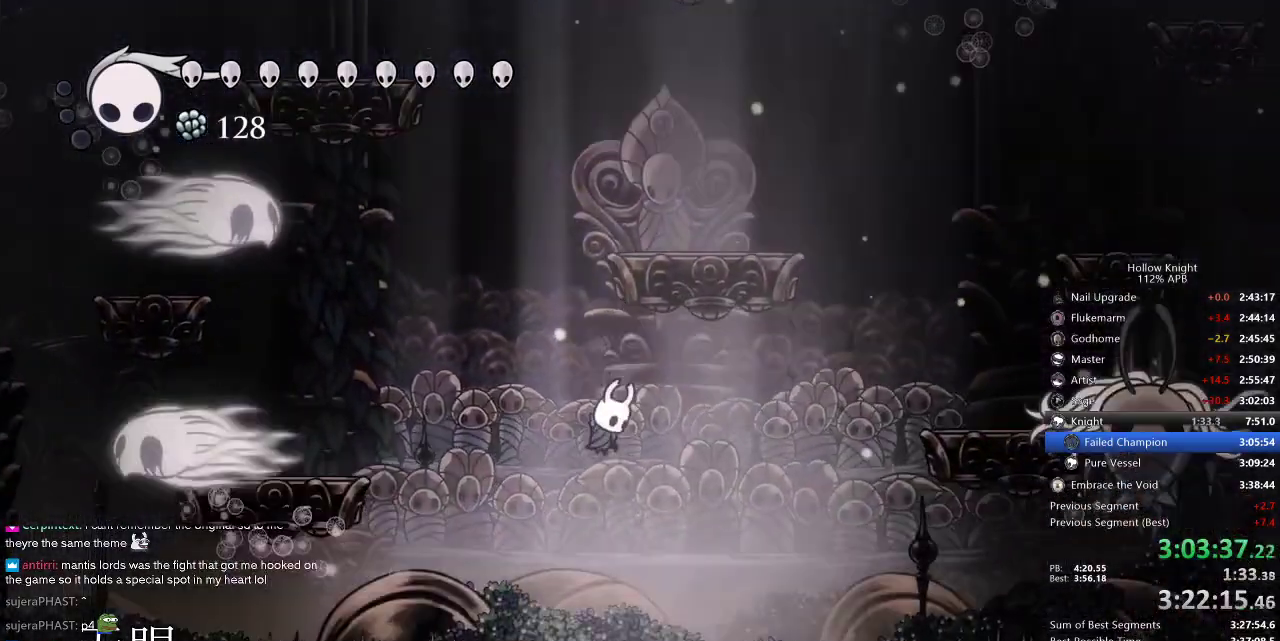
{"keys": ["right"], "events": [[100, "spell", "up"], [334, "right", "down"]]}
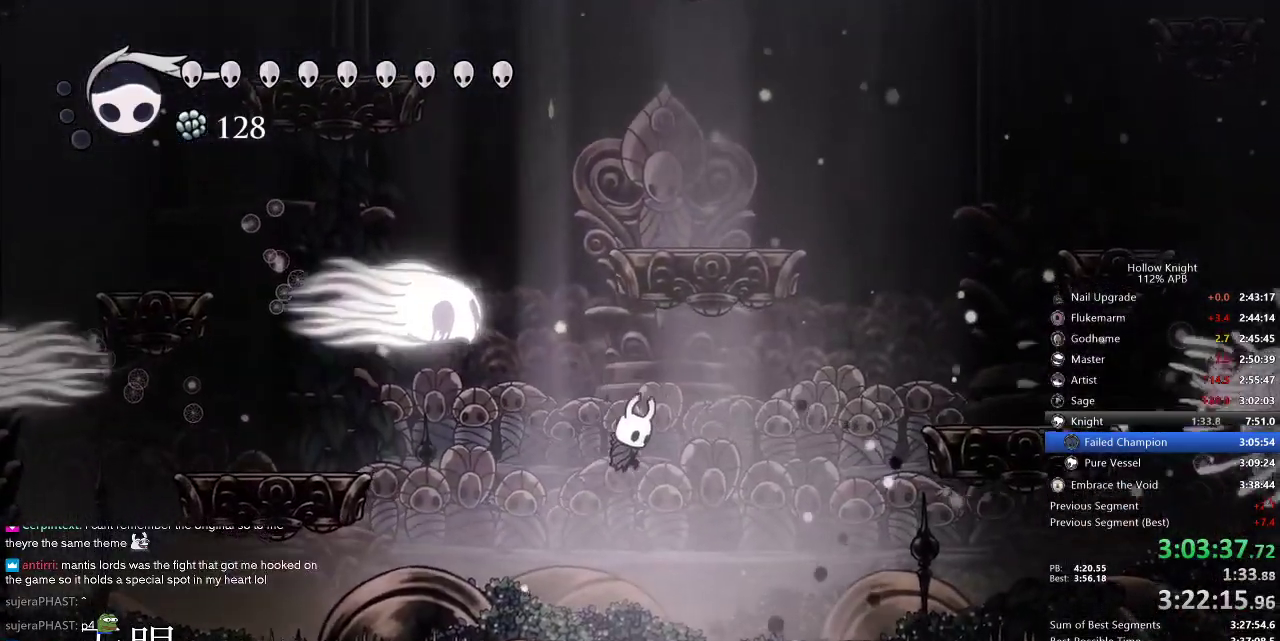
{"keys": ["right"], "events": [[34, "spell", "down"], [117, "spell", "up"]]}
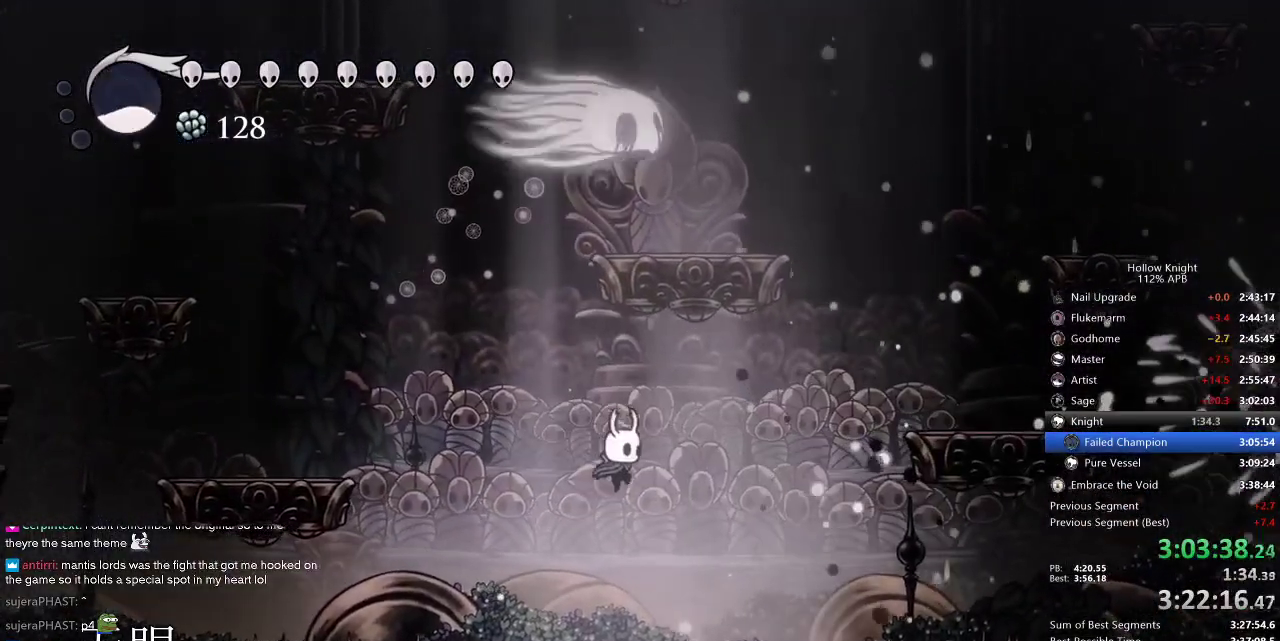
{"keys": ["jump", "left", "nail"], "events": [[34, "nail", "down"], [34, "right", "up"], [317, "left", "down"], [467, "jump", "down"]]}
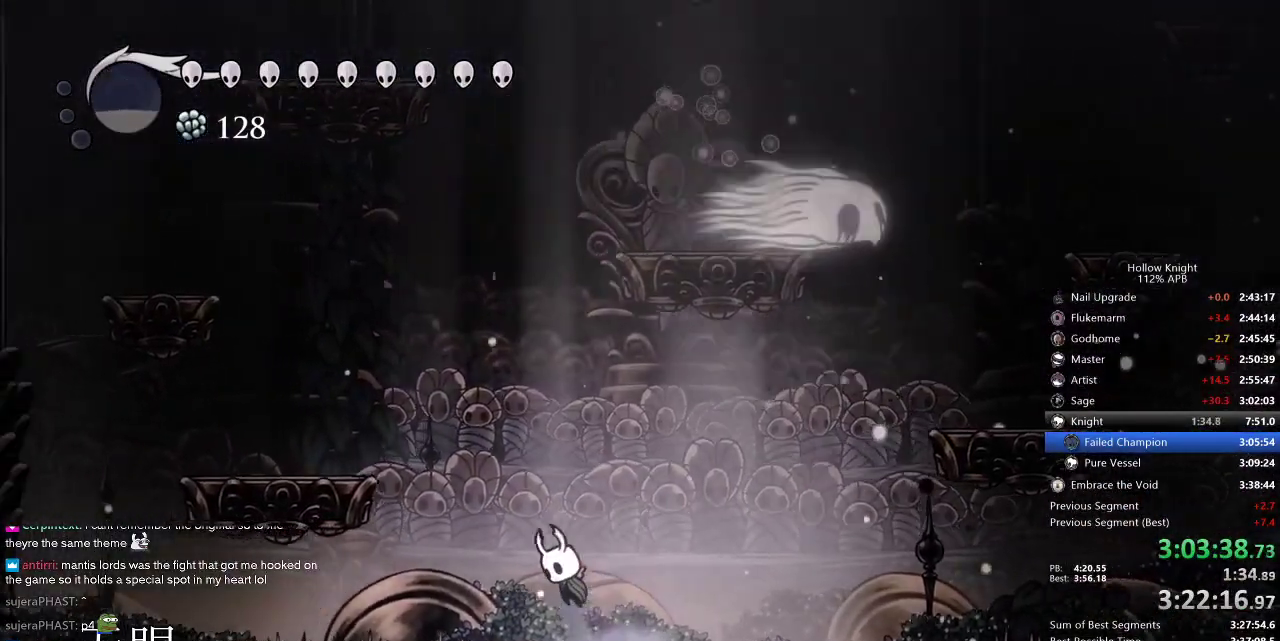
{"keys": ["jump", "nail", "right"], "events": [[117, "left", "up"], [217, "jump", "up"], [284, "jump", "down"], [450, "right", "down"]]}
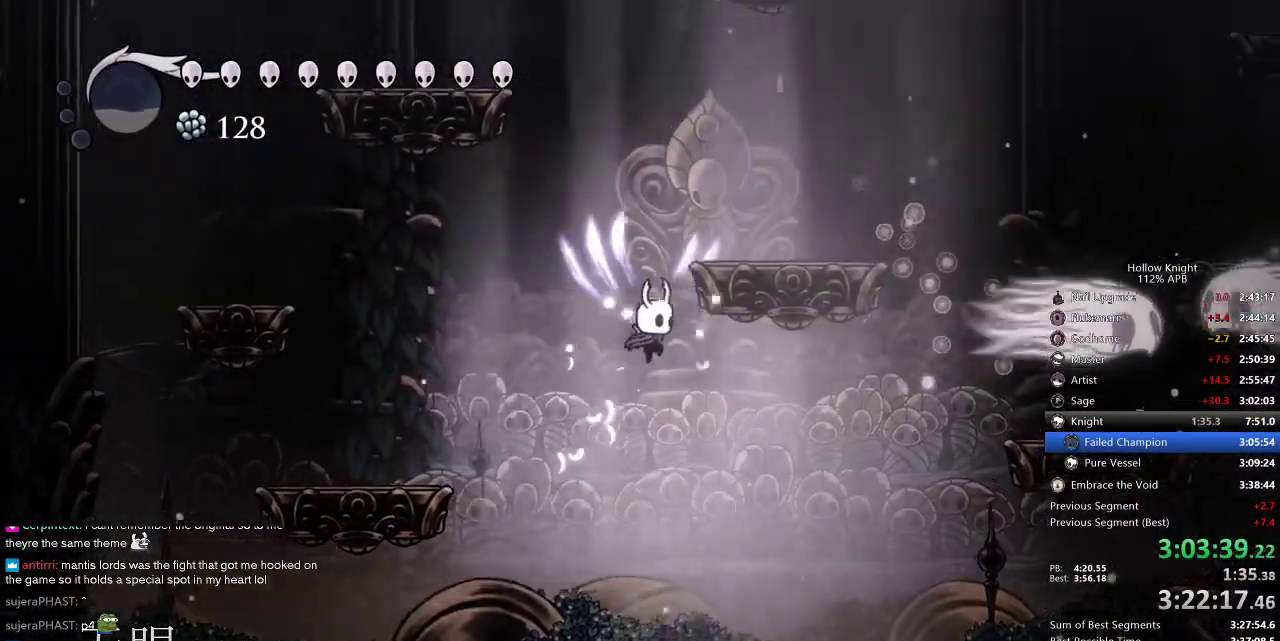
{"keys": ["jump", "nail", "right"], "events": [[217, "jump", "up"], [250, "jump", "down"]]}
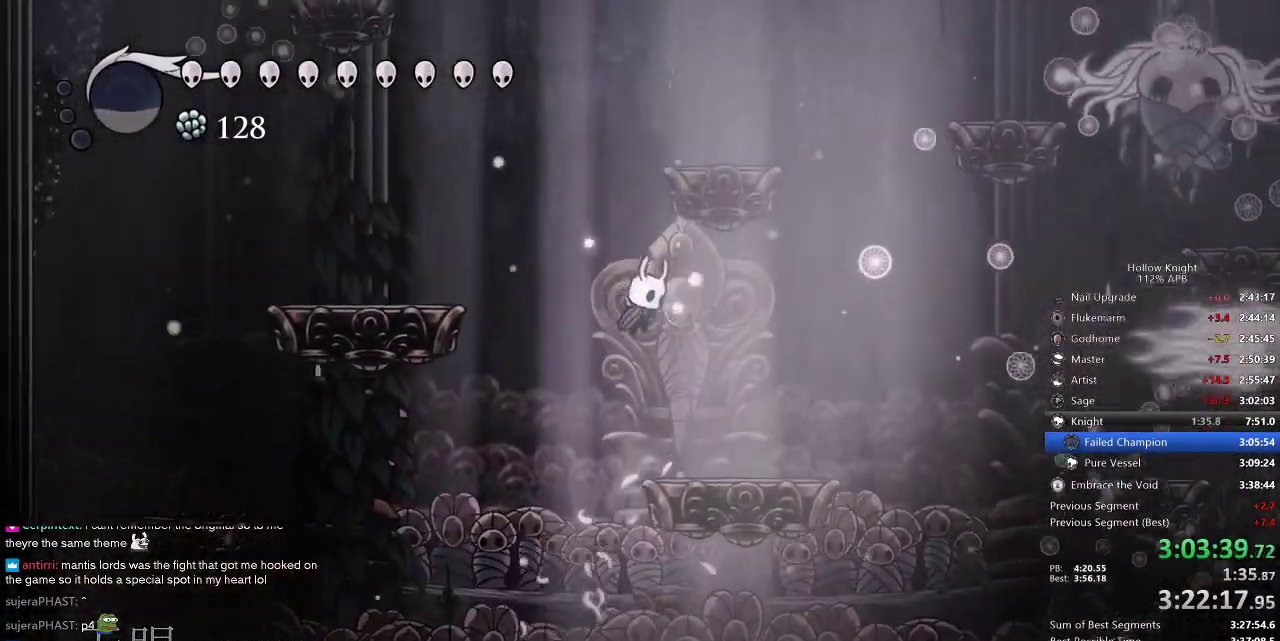
{"keys": ["jump", "nail", "right"], "events": [[34, "jump", "up"], [217, "jump", "down"]]}